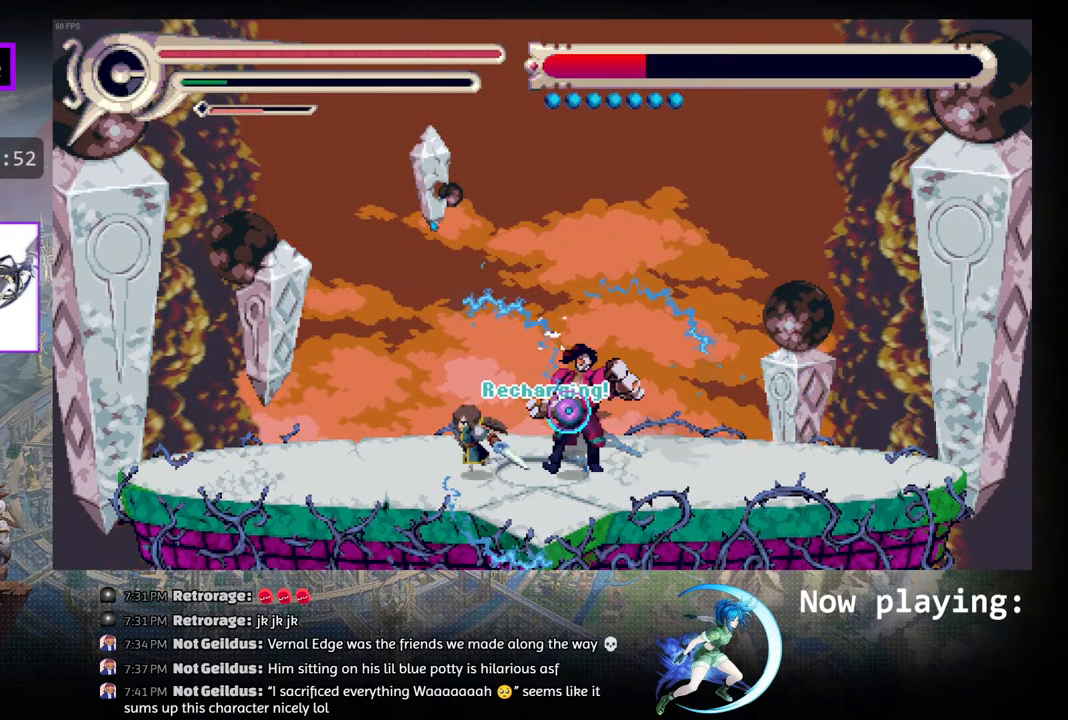
Gameplay with a controller (PlayStation layout); each line is a JSON object with the inputs held at the frame after it. "events" lists button and stick changes between this image and that frame as [ms after this image, input, new state], when the widget could be followed in between. Not read: L2 R2 TOUCHPAD.
{"buttons": ["R1", "DPAD_LEFT"], "left_stick": "center", "right_stick": "center", "events": [[300, "DPAD_LEFT", "down"], [300, "R1", "down"]]}
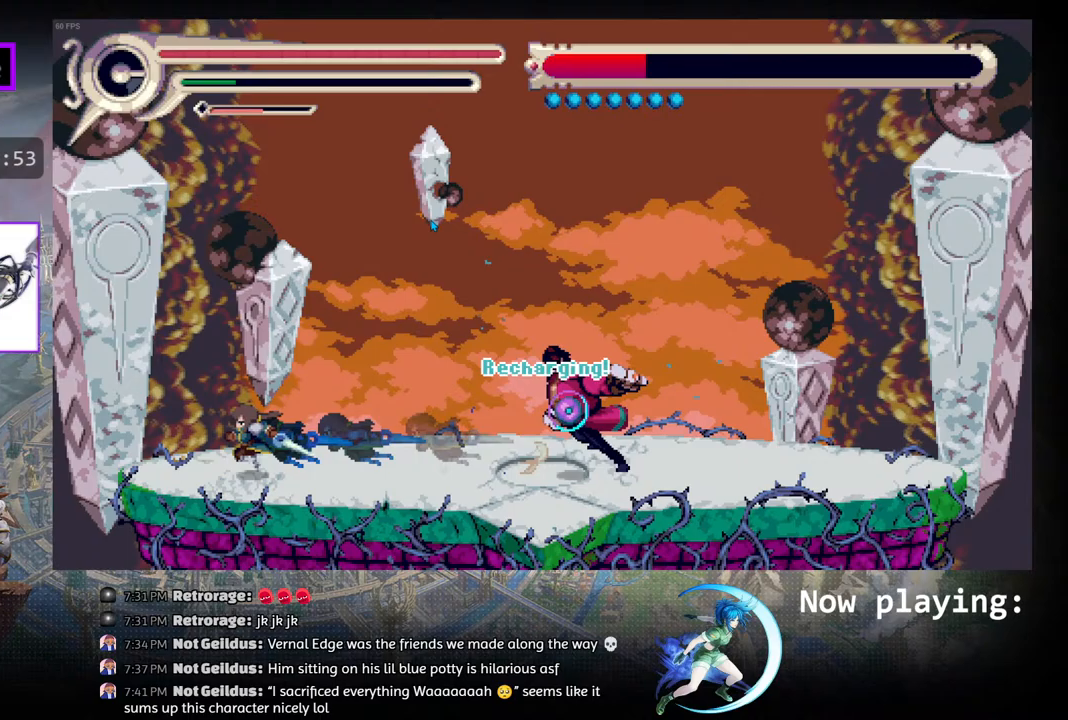
{"buttons": ["R1", "DPAD_RIGHT"], "left_stick": "center", "right_stick": "center", "events": [[17, "R1", "up"], [50, "CIRCLE", "down"], [133, "DPAD_LEFT", "up"], [250, "DPAD_RIGHT", "down"], [367, "CIRCLE", "up"], [383, "R1", "down"]]}
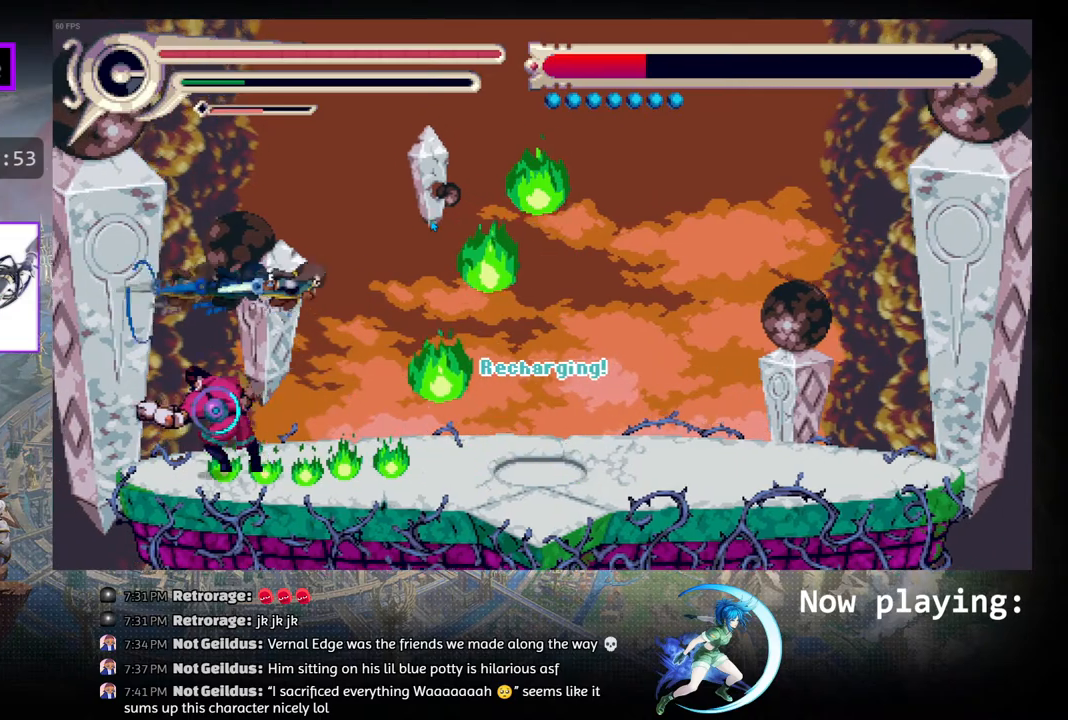
{"buttons": ["DPAD_RIGHT"], "left_stick": "center", "right_stick": "center", "events": [[233, "R1", "up"]]}
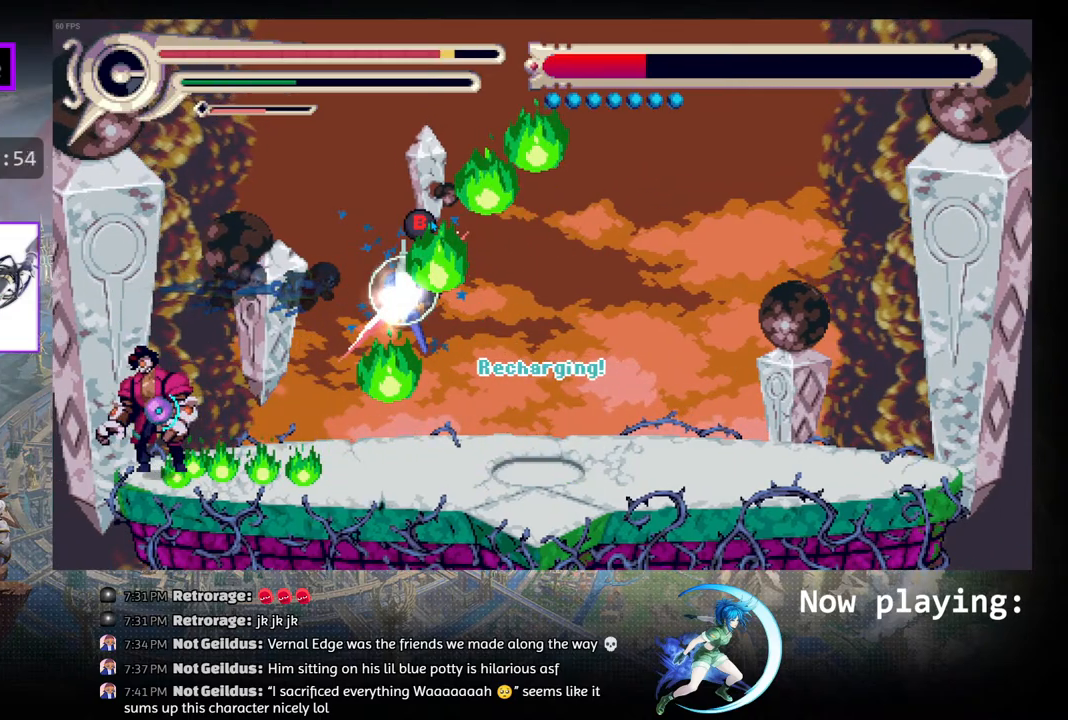
{"buttons": ["DPAD_RIGHT"], "left_stick": "center", "right_stick": "center", "events": [[83, "CIRCLE", "down"], [150, "CIRCLE", "up"], [217, "CIRCLE", "down"], [317, "CIRCLE", "up"]]}
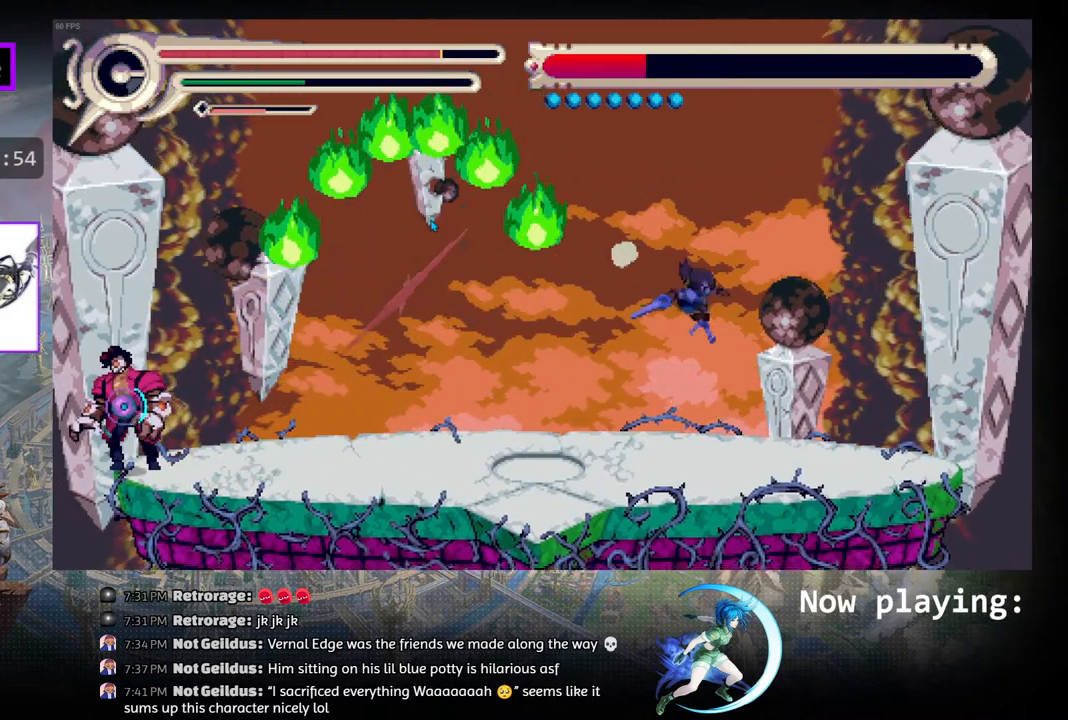
{"buttons": ["DPAD_LEFT"], "left_stick": "center", "right_stick": "center", "events": [[233, "DPAD_RIGHT", "up"], [383, "DPAD_LEFT", "down"]]}
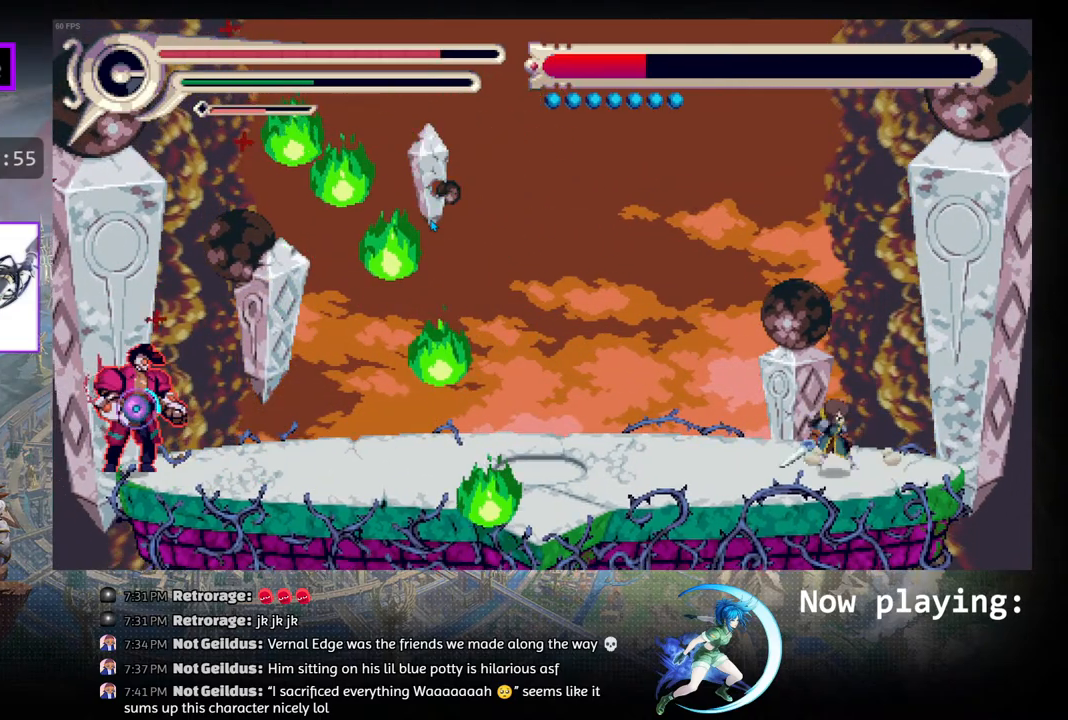
{"buttons": [], "left_stick": "center", "right_stick": "center", "events": [[133, "DPAD_LEFT", "up"], [400, "DPAD_LEFT", "down"], [500, "DPAD_LEFT", "up"]]}
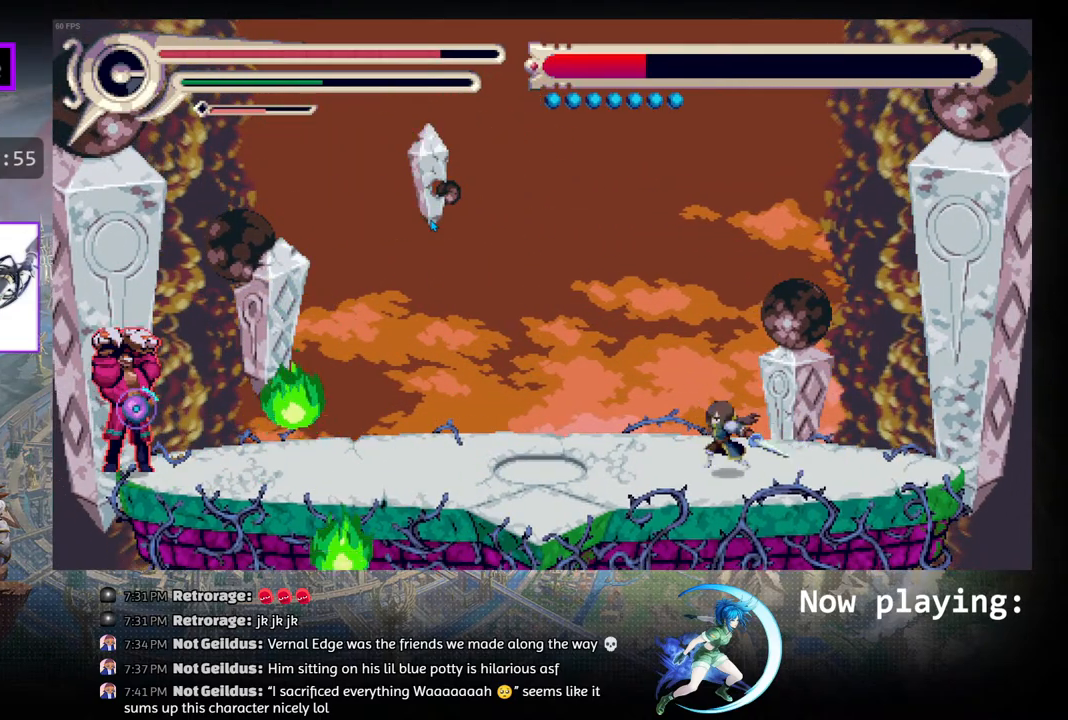
{"buttons": [], "left_stick": "center", "right_stick": "center", "events": [[117, "DPAD_LEFT", "down"], [233, "DPAD_LEFT", "up"]]}
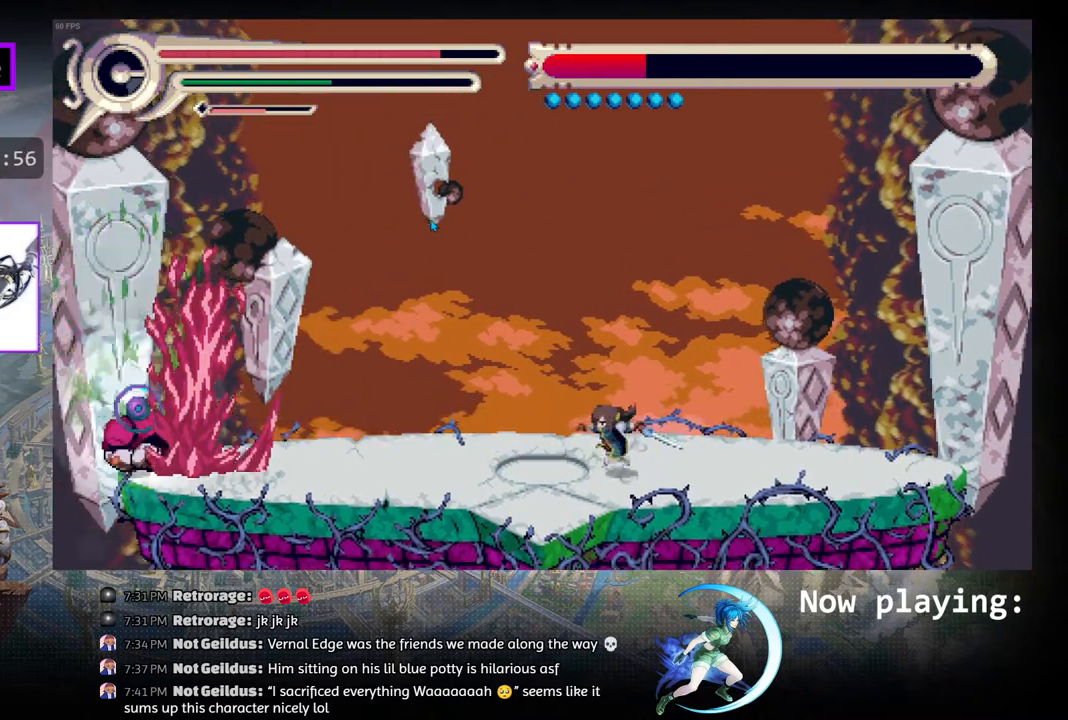
{"buttons": ["DPAD_LEFT"], "left_stick": "center", "right_stick": "center", "events": [[200, "CIRCLE", "down"], [283, "DPAD_LEFT", "down"], [350, "CIRCLE", "up"]]}
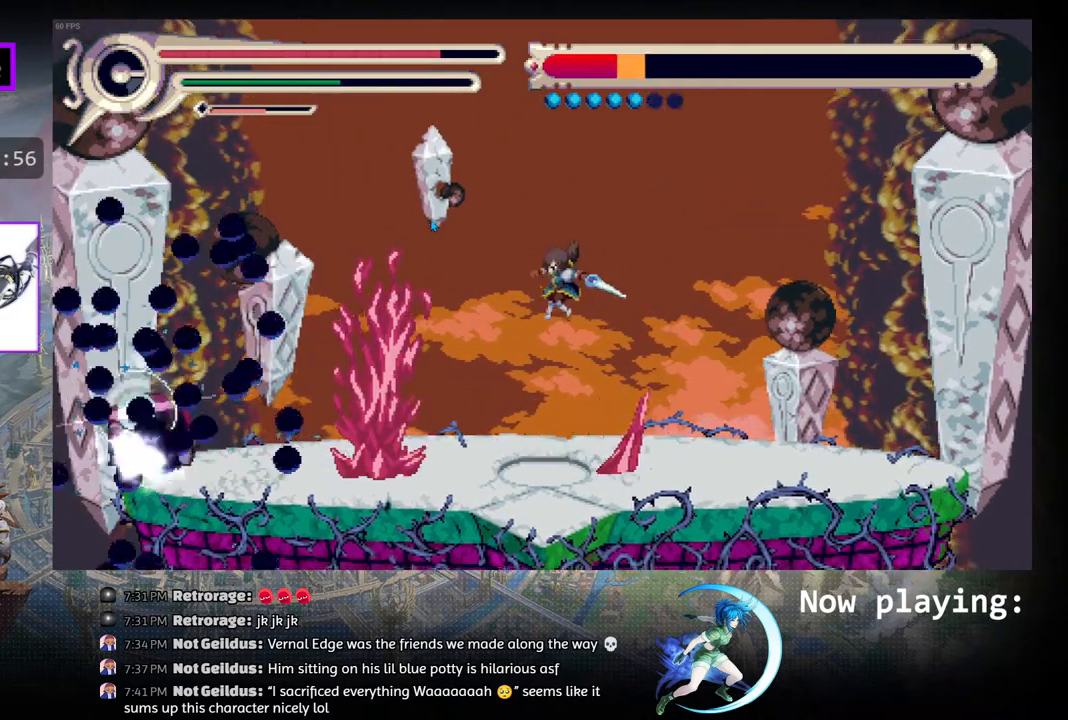
{"buttons": [], "left_stick": "center", "right_stick": "center", "events": [[50, "R1", "down"], [250, "R1", "up"], [400, "DPAD_LEFT", "up"]]}
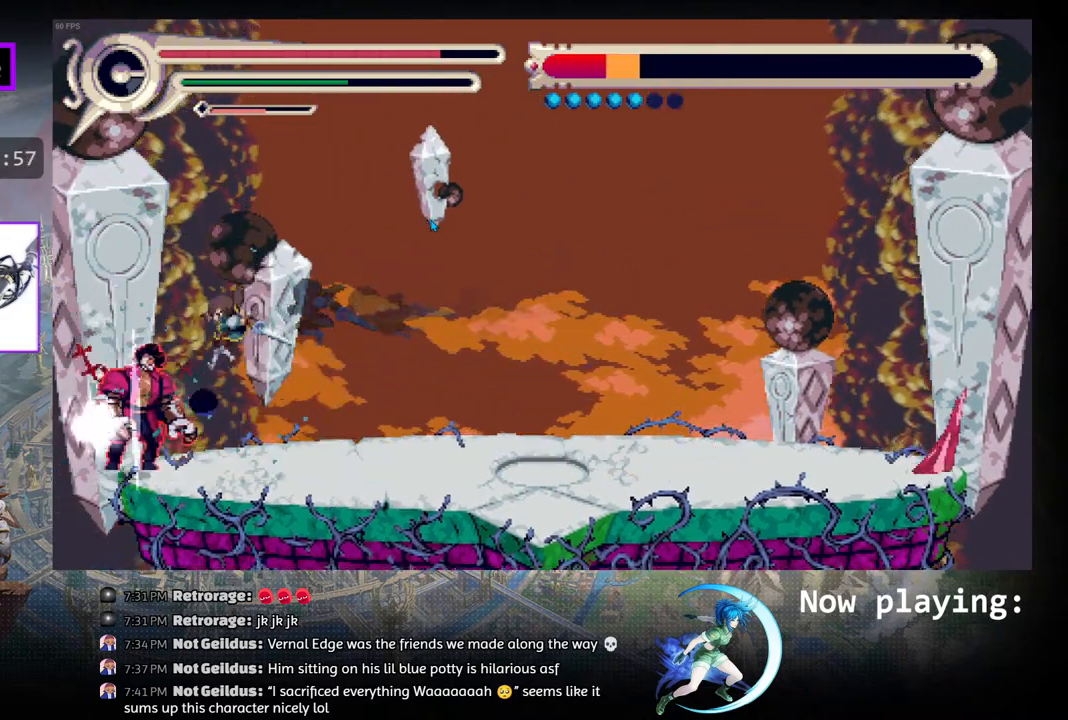
{"buttons": ["R1", "DPAD_RIGHT"], "left_stick": "center", "right_stick": "center", "events": [[17, "DPAD_RIGHT", "down"], [150, "DPAD_RIGHT", "up"], [217, "DPAD_LEFT", "down"], [267, "CROSS", "down"], [317, "DPAD_LEFT", "up"], [333, "CROSS", "up"], [433, "DPAD_RIGHT", "down"], [483, "R1", "down"]]}
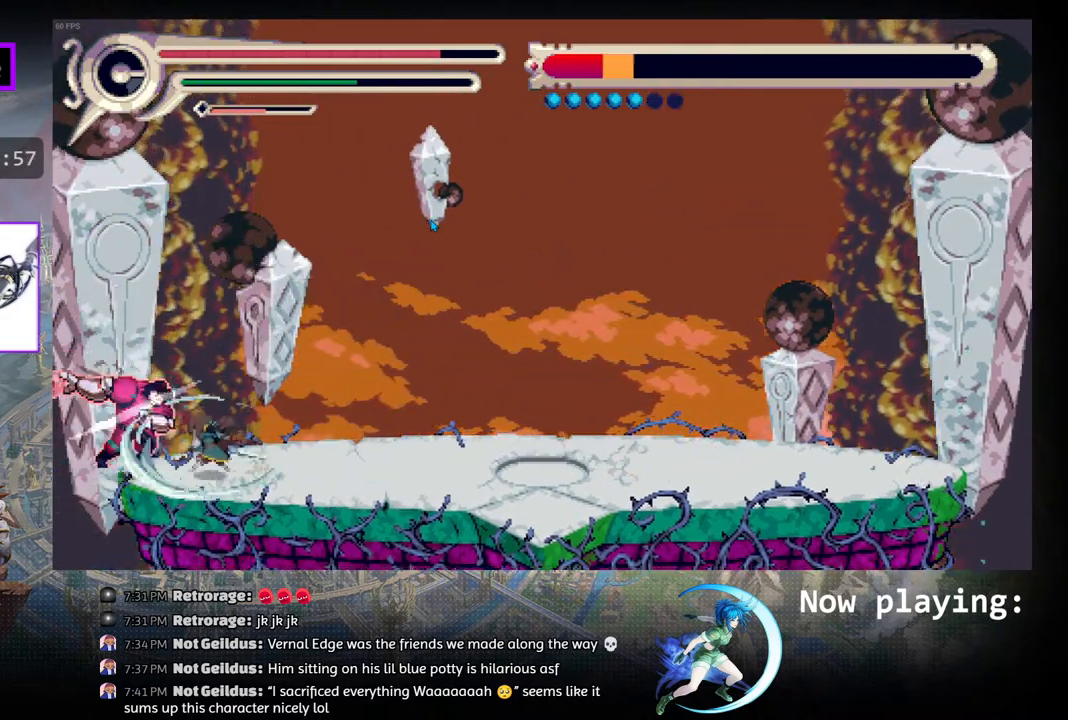
{"buttons": ["CIRCLE", "DPAD_RIGHT"], "left_stick": "center", "right_stick": "center", "events": [[233, "R1", "up"], [283, "CIRCLE", "down"]]}
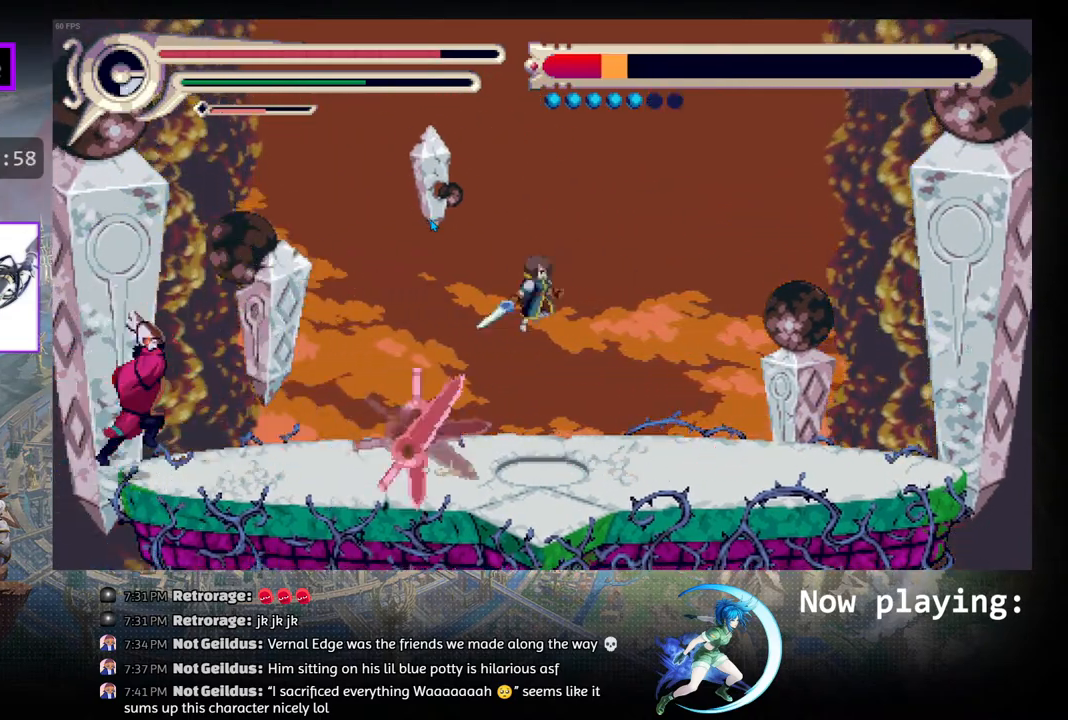
{"buttons": ["DPAD_LEFT"], "left_stick": "center", "right_stick": "center", "events": [[83, "DPAD_RIGHT", "up"], [133, "CIRCLE", "up"], [133, "DPAD_LEFT", "down"]]}
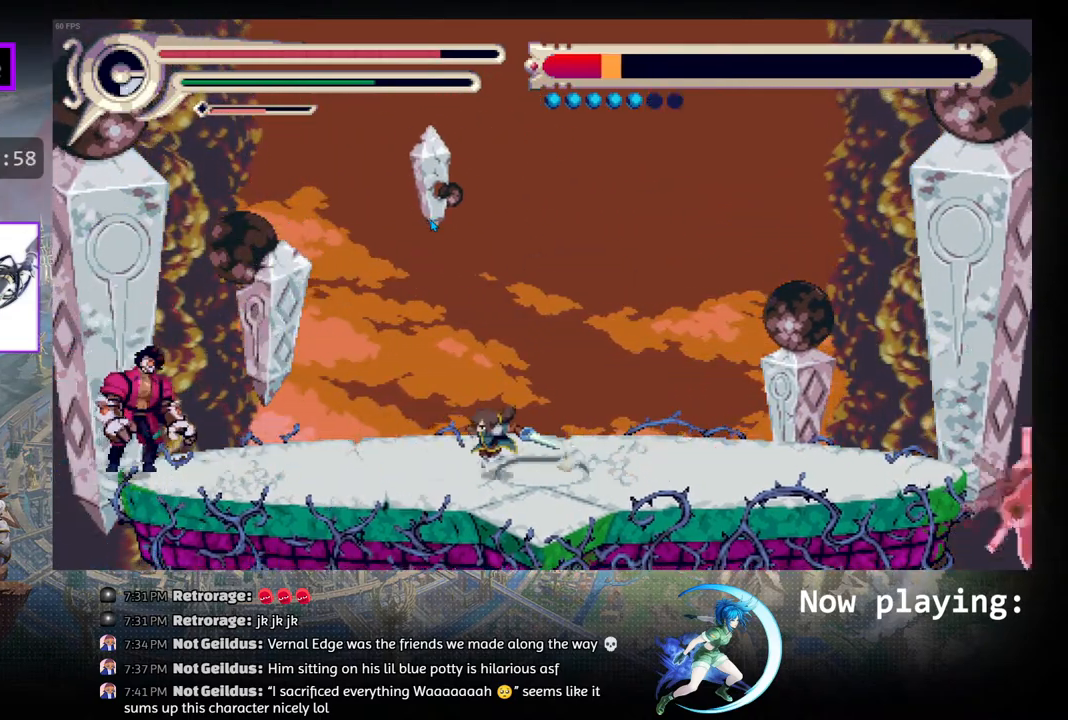
{"buttons": [], "left_stick": "center", "right_stick": "center", "events": [[33, "R1", "down"], [183, "R1", "up"], [283, "CROSS", "down"], [283, "DPAD_LEFT", "up"], [333, "CROSS", "up"], [417, "CROSS", "down"], [467, "CROSS", "up"]]}
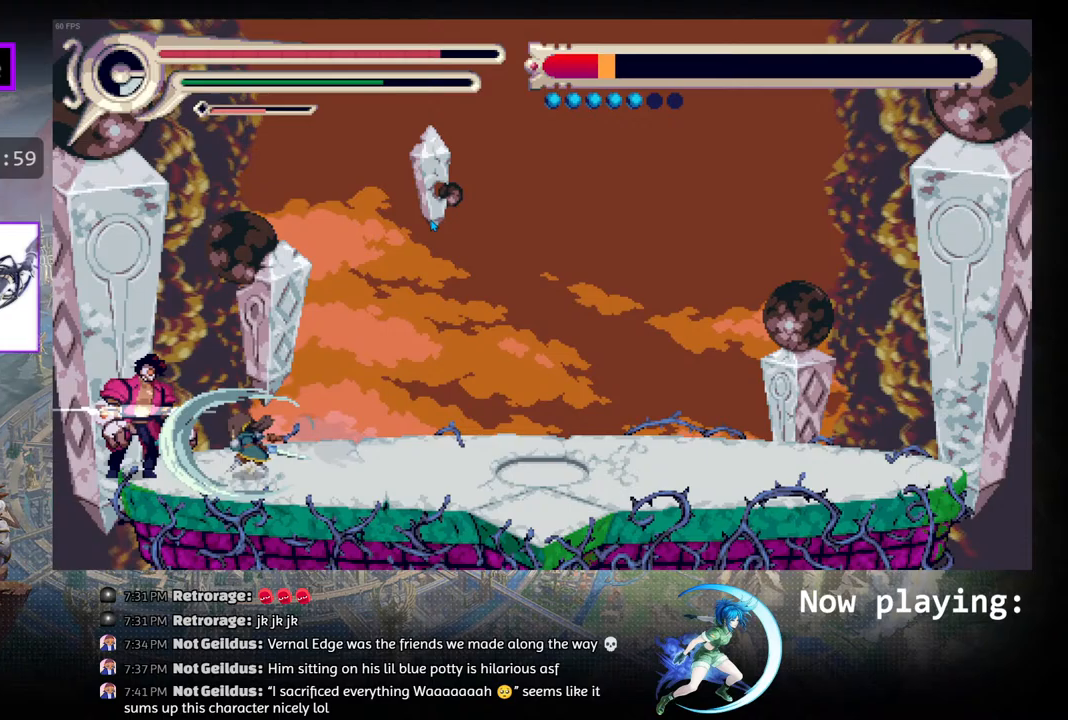
{"buttons": [], "left_stick": "center", "right_stick": "center", "events": [[33, "CROSS", "down"], [117, "CROSS", "up"], [183, "CROSS", "down"], [267, "CROSS", "up"], [367, "CROSS", "down"], [467, "CROSS", "up"]]}
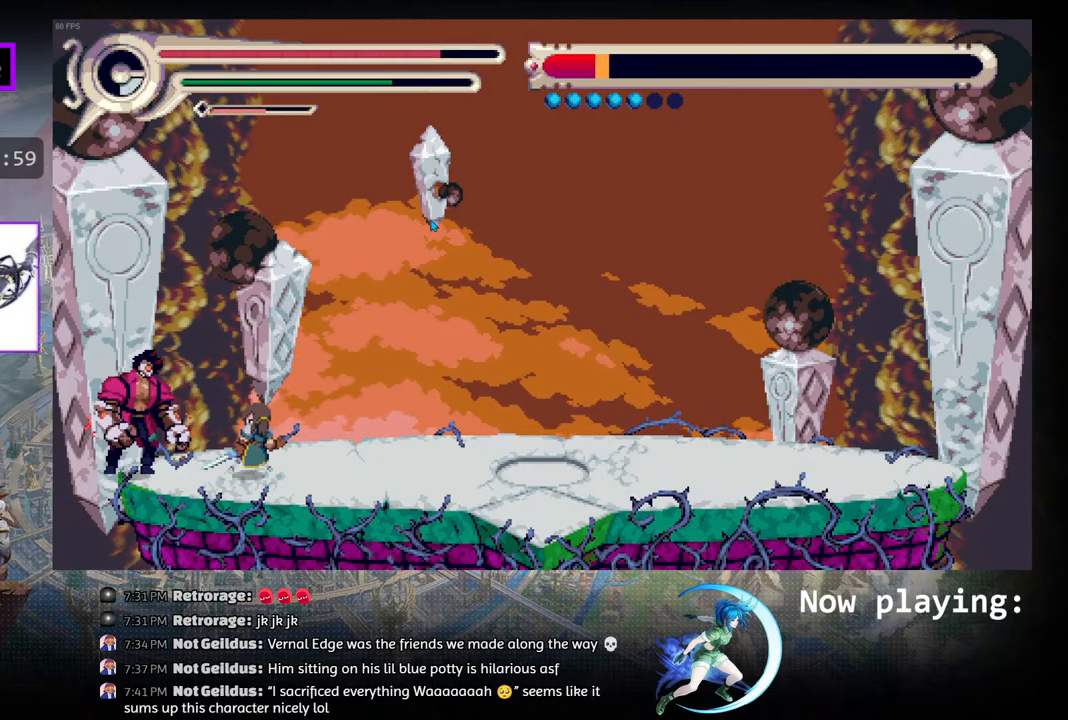
{"buttons": [], "left_stick": "center", "right_stick": "center", "events": [[33, "CROSS", "down"], [100, "CROSS", "up"], [200, "DPAD_LEFT", "down"], [283, "TRIANGLE", "down"], [383, "TRIANGLE", "up"], [400, "DPAD_LEFT", "up"]]}
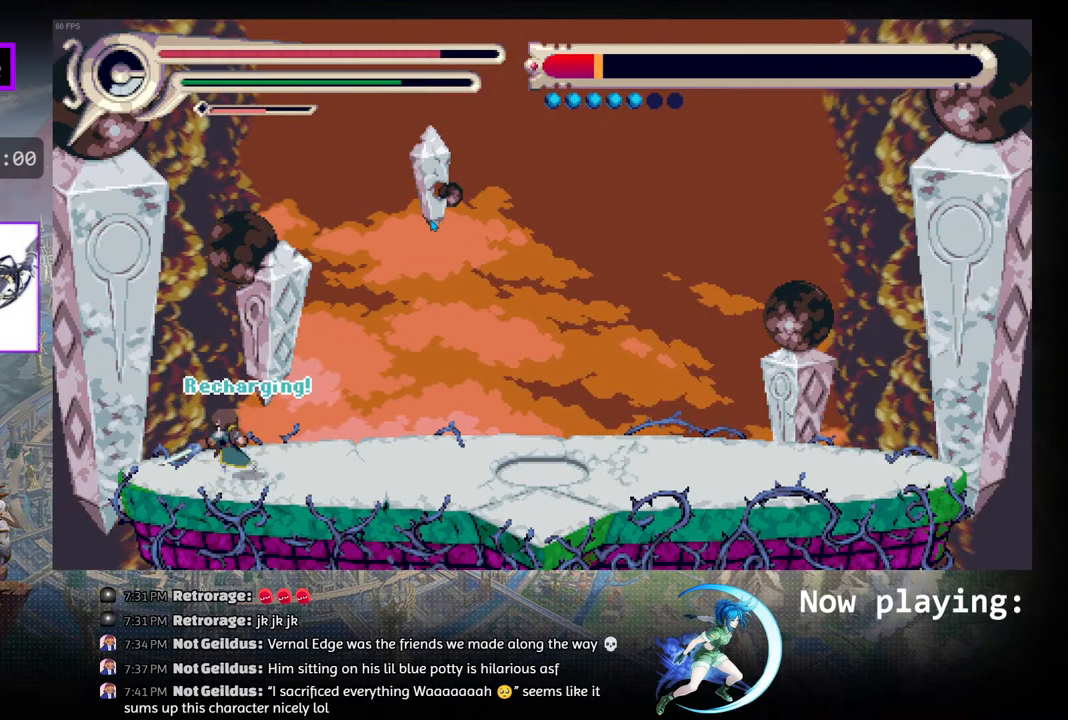
{"buttons": ["R1", "DPAD_RIGHT"], "left_stick": "center", "right_stick": "center", "events": [[250, "DPAD_RIGHT", "down"], [367, "R1", "down"]]}
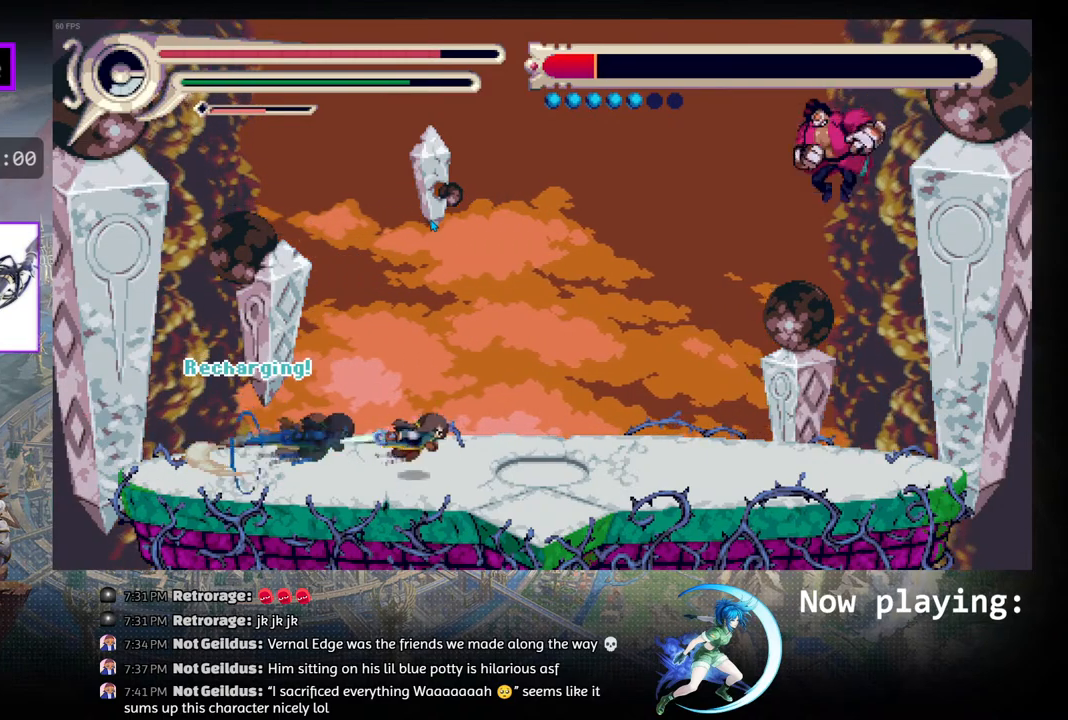
{"buttons": ["DPAD_LEFT"], "left_stick": "center", "right_stick": "center", "events": [[83, "R1", "up"], [300, "DPAD_RIGHT", "up"], [417, "DPAD_LEFT", "down"]]}
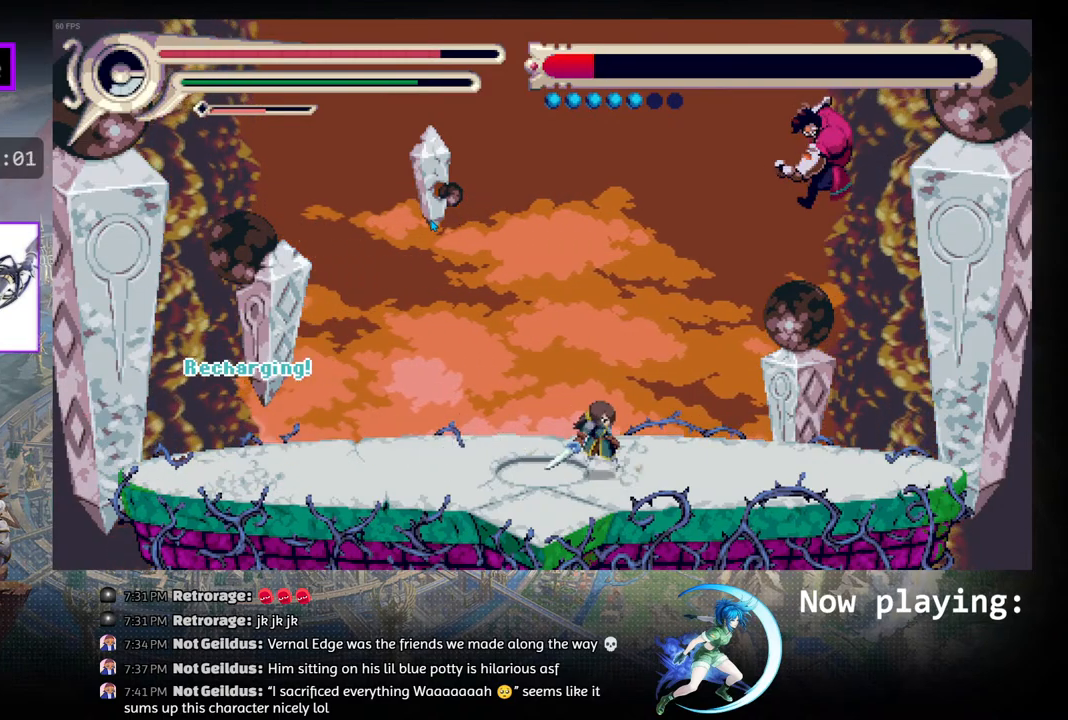
{"buttons": ["DPAD_LEFT"], "left_stick": "center", "right_stick": "center", "events": []}
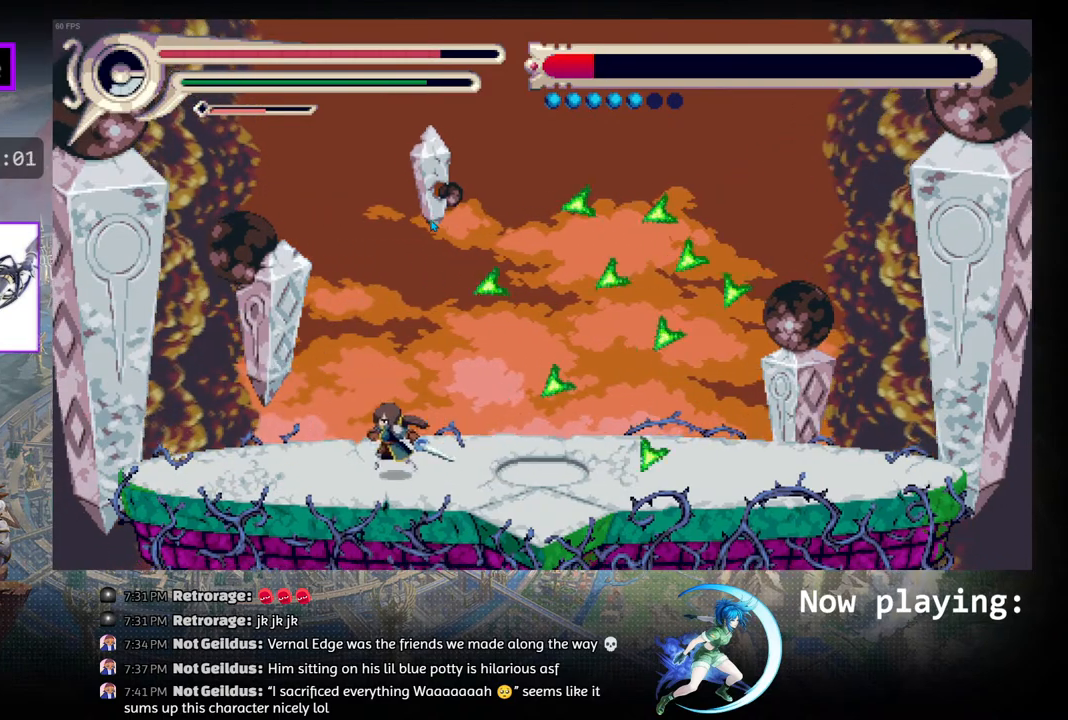
{"buttons": ["R1", "DPAD_RIGHT"], "left_stick": "center", "right_stick": "center", "events": [[200, "DPAD_LEFT", "up"], [217, "CIRCLE", "down"], [250, "DPAD_RIGHT", "down"], [400, "CIRCLE", "up"], [500, "R1", "down"]]}
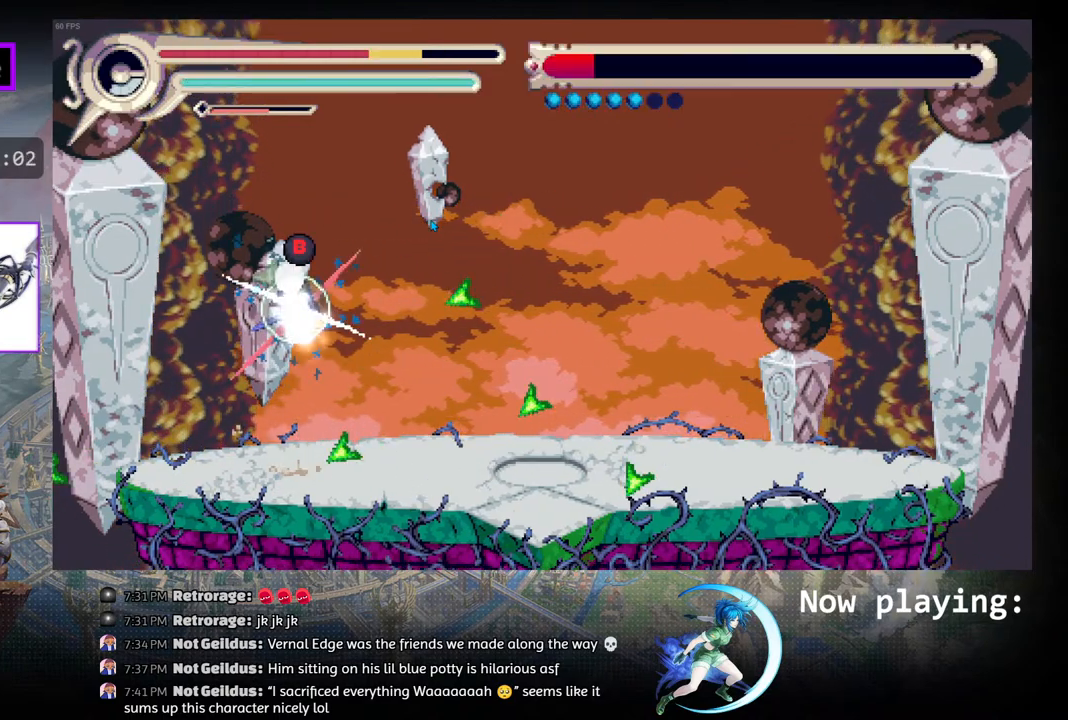
{"buttons": ["DPAD_RIGHT"], "left_stick": "center", "right_stick": "center", "events": [[233, "R1", "up"], [367, "CIRCLE", "down"], [450, "CIRCLE", "up"]]}
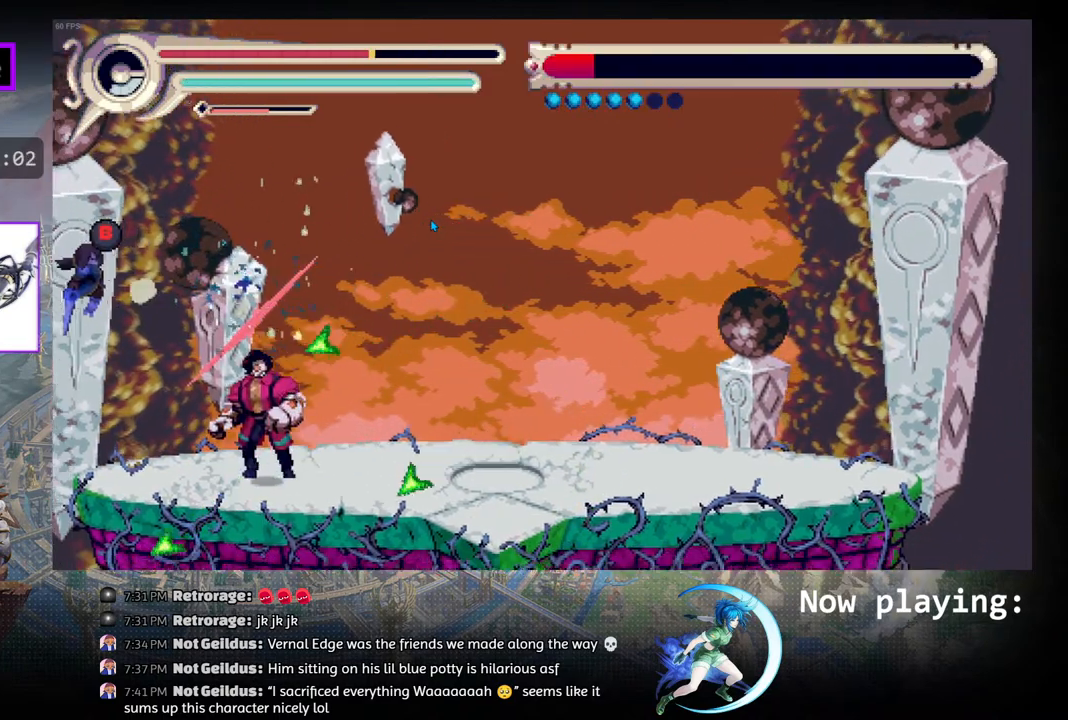
{"buttons": ["R1", "DPAD_RIGHT"], "left_stick": "center", "right_stick": "center", "events": [[17, "CIRCLE", "down"], [133, "CIRCLE", "up"], [483, "R1", "down"]]}
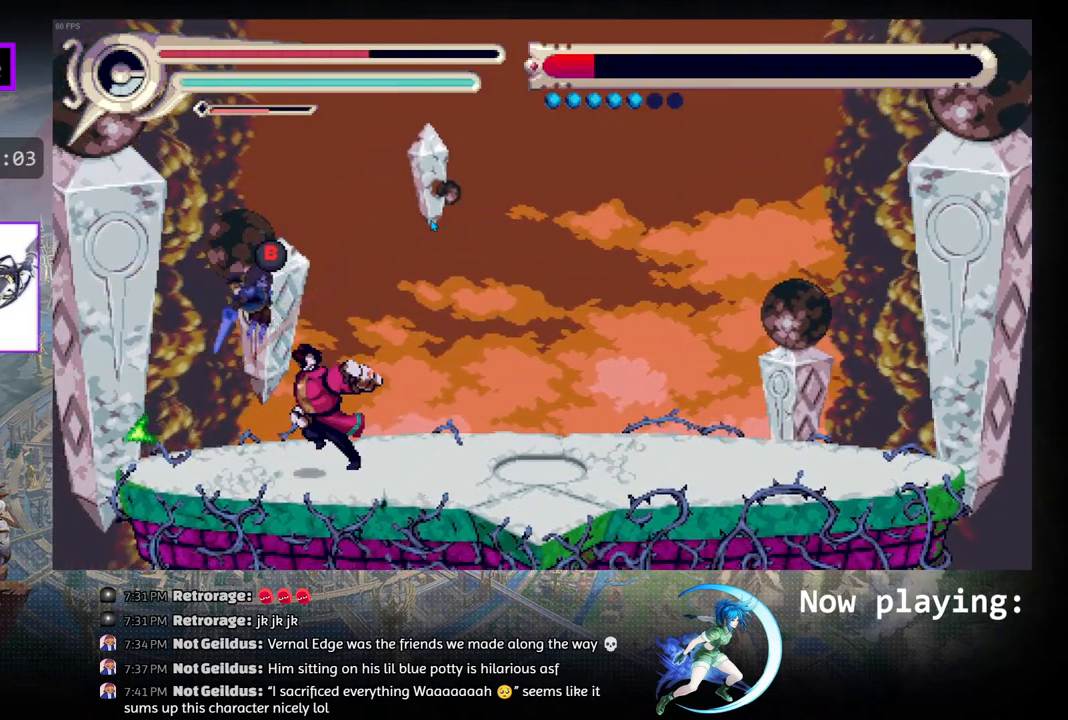
{"buttons": [], "left_stick": "center", "right_stick": "center", "events": [[283, "R1", "up"], [467, "DPAD_RIGHT", "up"]]}
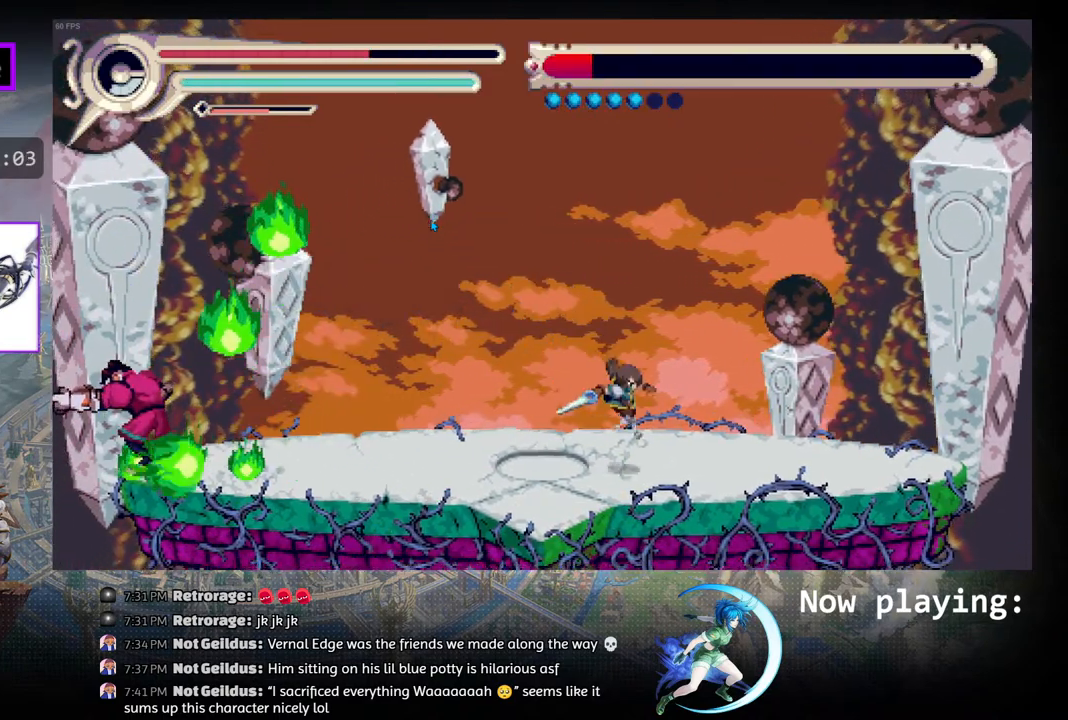
{"buttons": ["SQUARE", "DPAD_LEFT"], "left_stick": "center", "right_stick": "center", "events": [[217, "DPAD_LEFT", "down"], [483, "SQUARE", "down"]]}
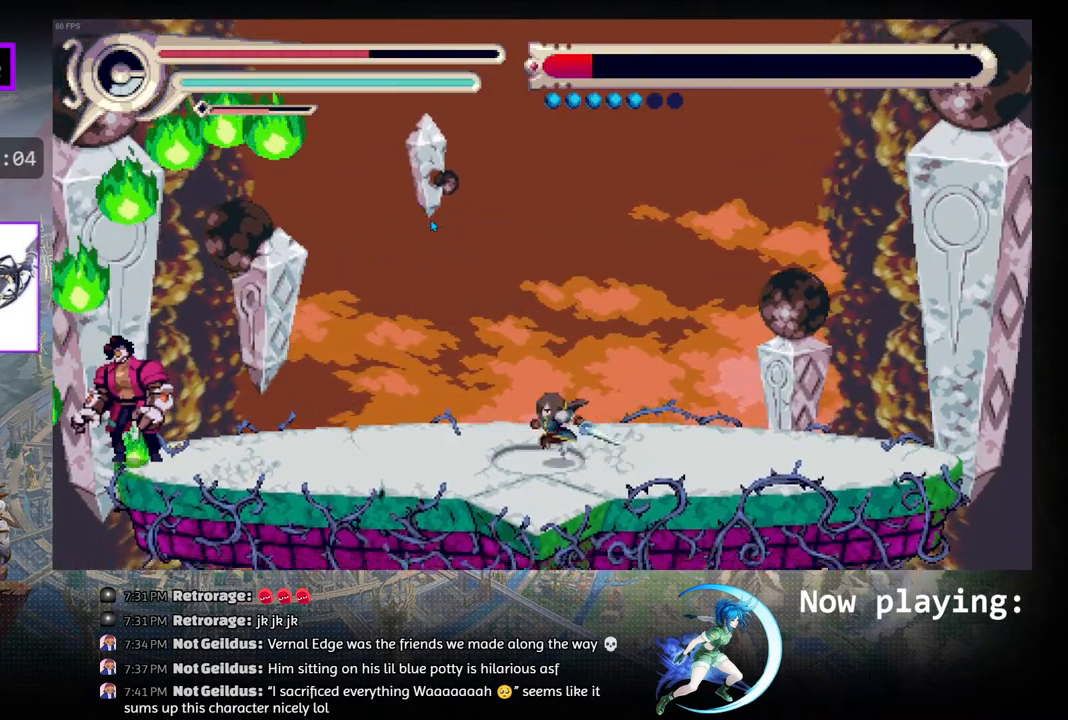
{"buttons": ["DPAD_RIGHT"], "left_stick": "center", "right_stick": "center", "events": [[117, "DPAD_LEFT", "up"], [117, "SQUARE", "up"], [333, "DPAD_RIGHT", "down"]]}
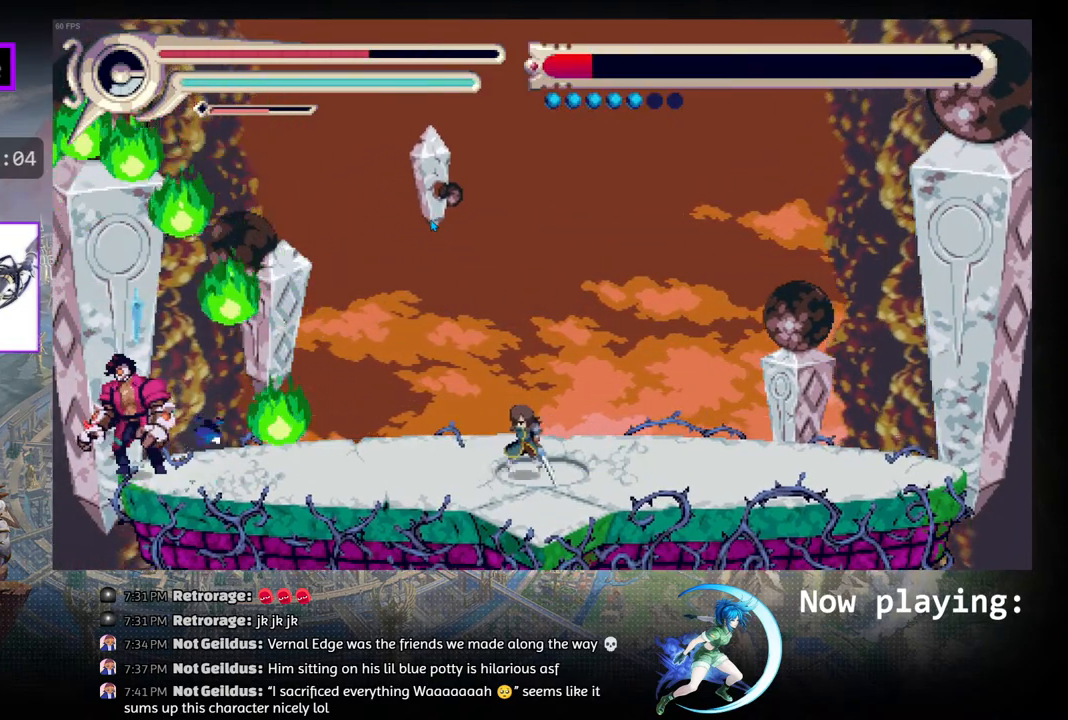
{"buttons": [], "left_stick": "center", "right_stick": "center", "events": [[183, "DPAD_RIGHT", "up"], [300, "DPAD_LEFT", "down"], [333, "SQUARE", "down"], [433, "DPAD_LEFT", "up"], [467, "SQUARE", "up"]]}
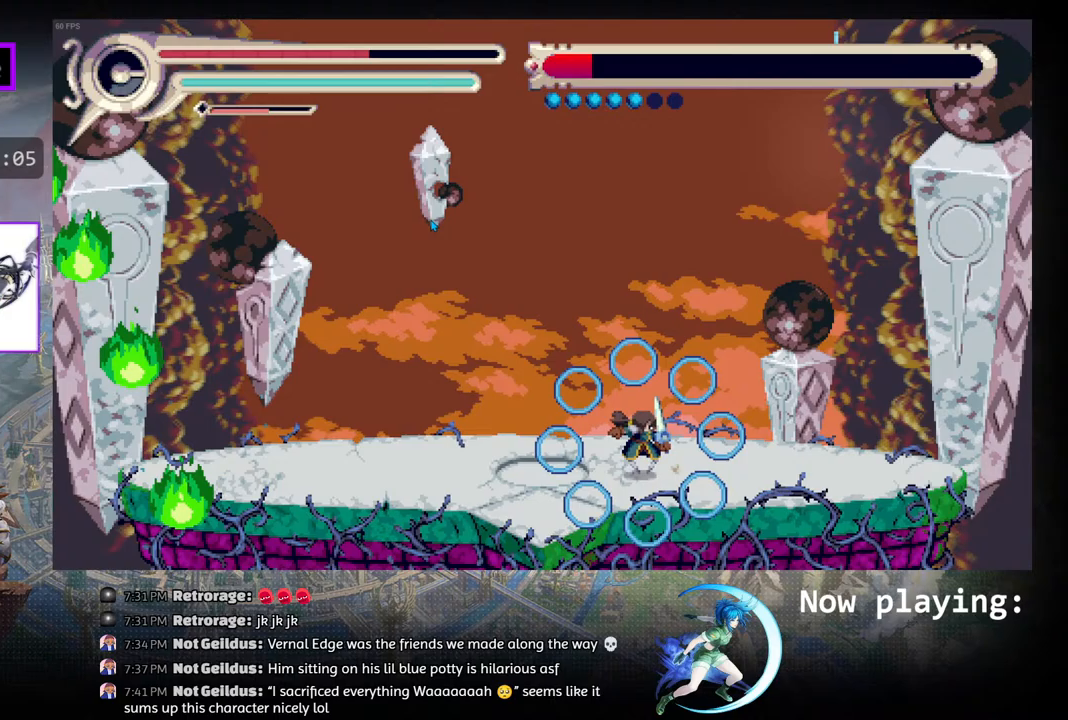
{"buttons": [], "left_stick": "center", "right_stick": "center", "events": []}
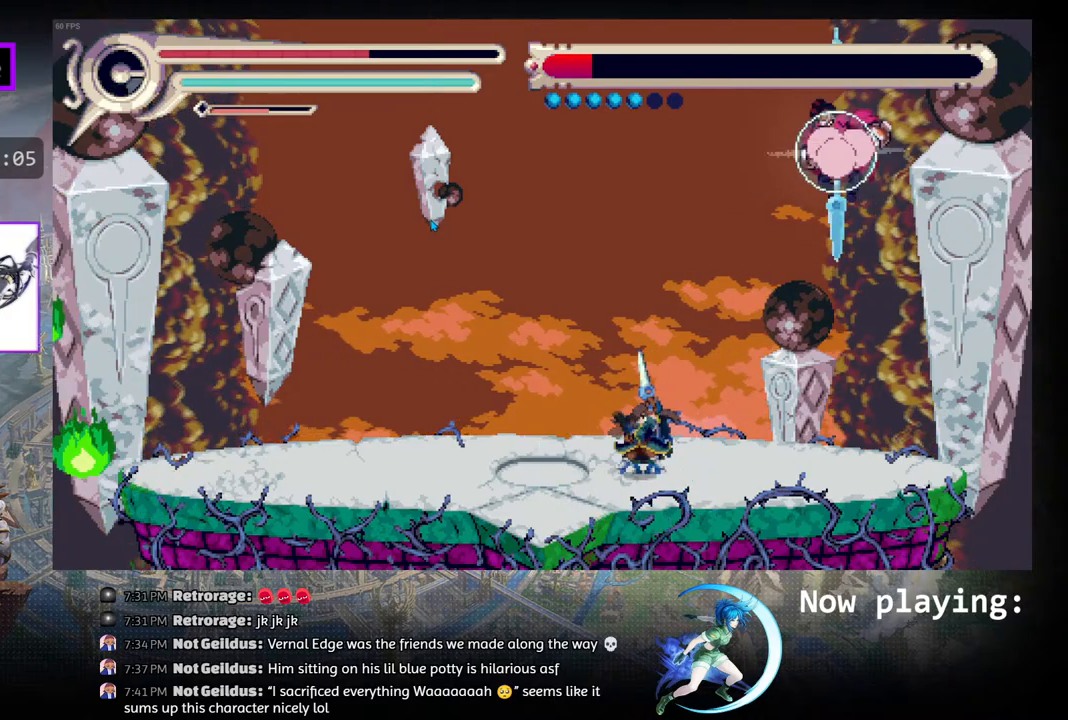
{"buttons": ["DPAD_LEFT"], "left_stick": "center", "right_stick": "center", "events": [[450, "DPAD_LEFT", "down"]]}
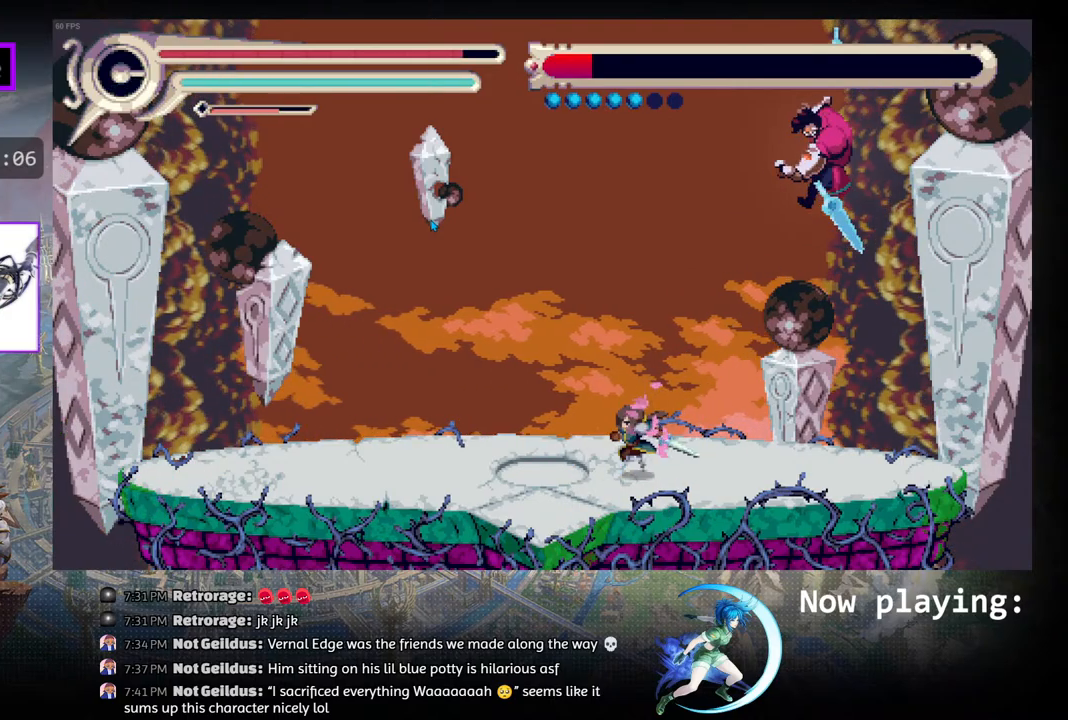
{"buttons": ["DPAD_LEFT"], "left_stick": "center", "right_stick": "center", "events": [[150, "R1", "down"], [233, "R1", "up"], [333, "R1", "down"], [467, "R1", "up"]]}